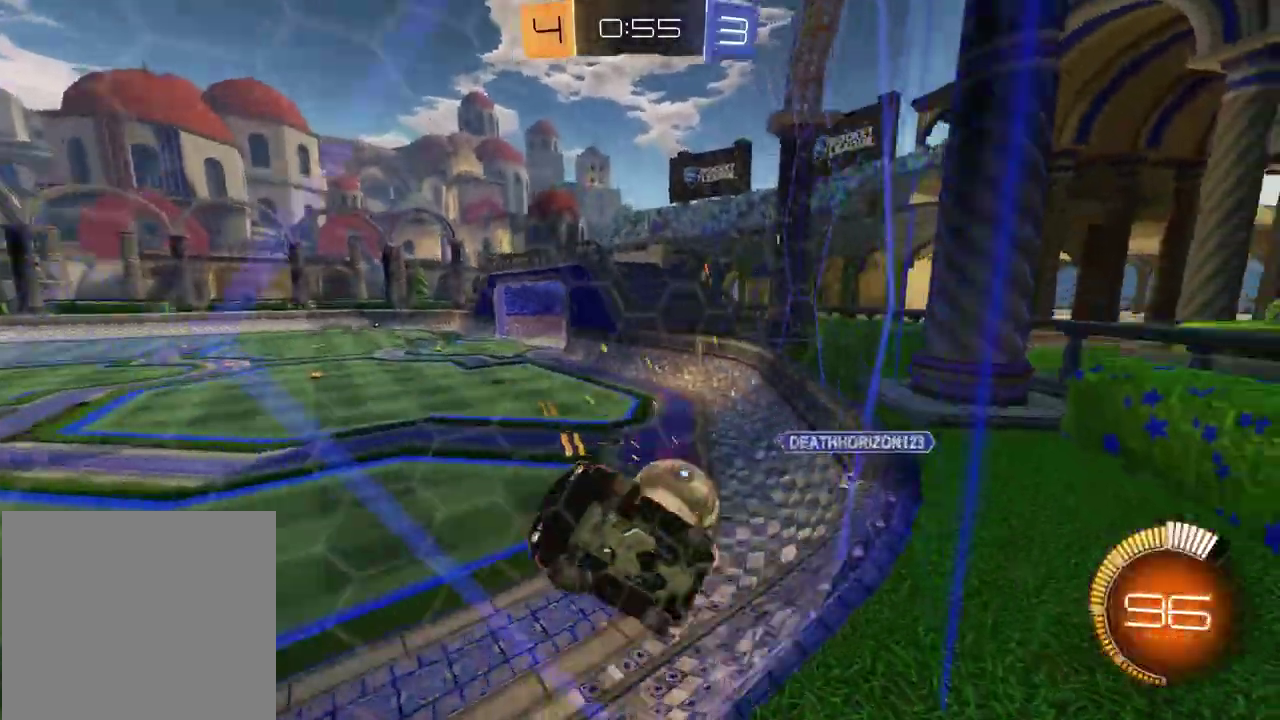
Gameplay with a controller (PlayStation layout); each line is a JSON object with the inputs held at the frame after it. "events" lists button and stick changes between this image and that frame as [ms after this image, input, new state], when the widget could be followed in between. Not read: L1 R1.
{"buttons": ["R2"], "left_stick": "right", "right_stick": "center", "events": []}
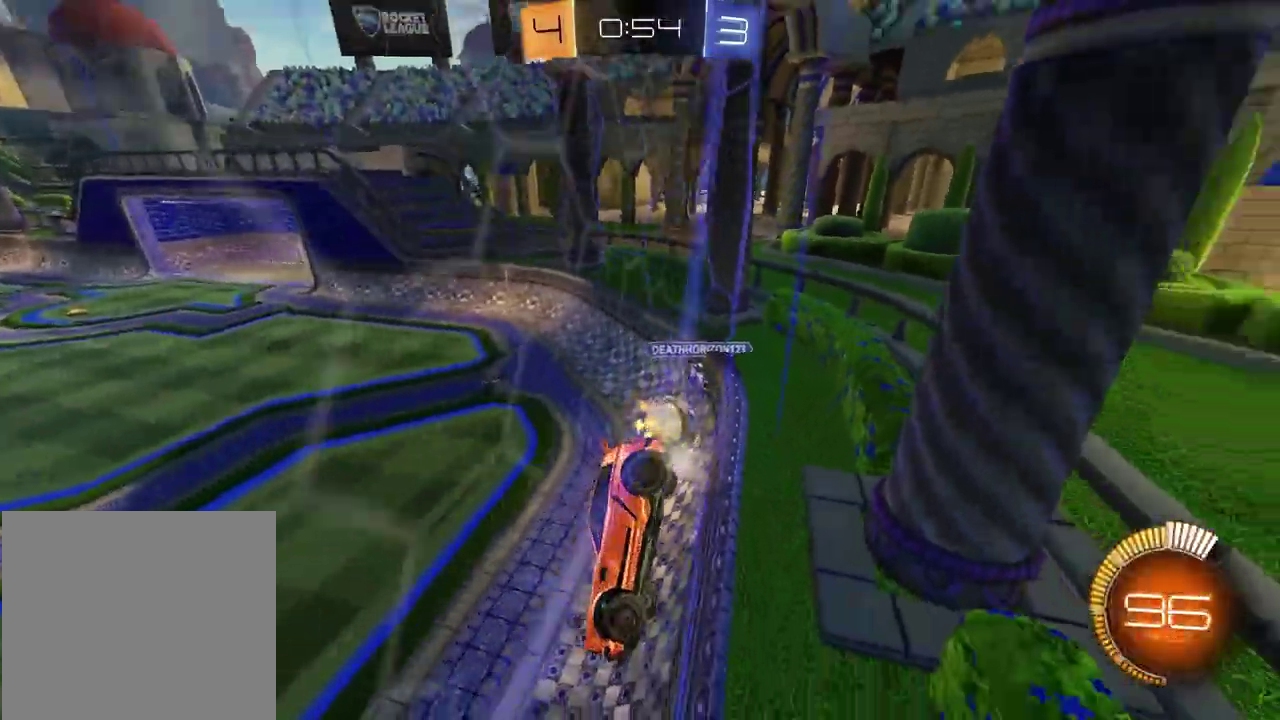
{"buttons": ["L2"], "left_stick": "right", "right_stick": "center", "events": [[383, "R2", "up"], [400, "L2", "down"]]}
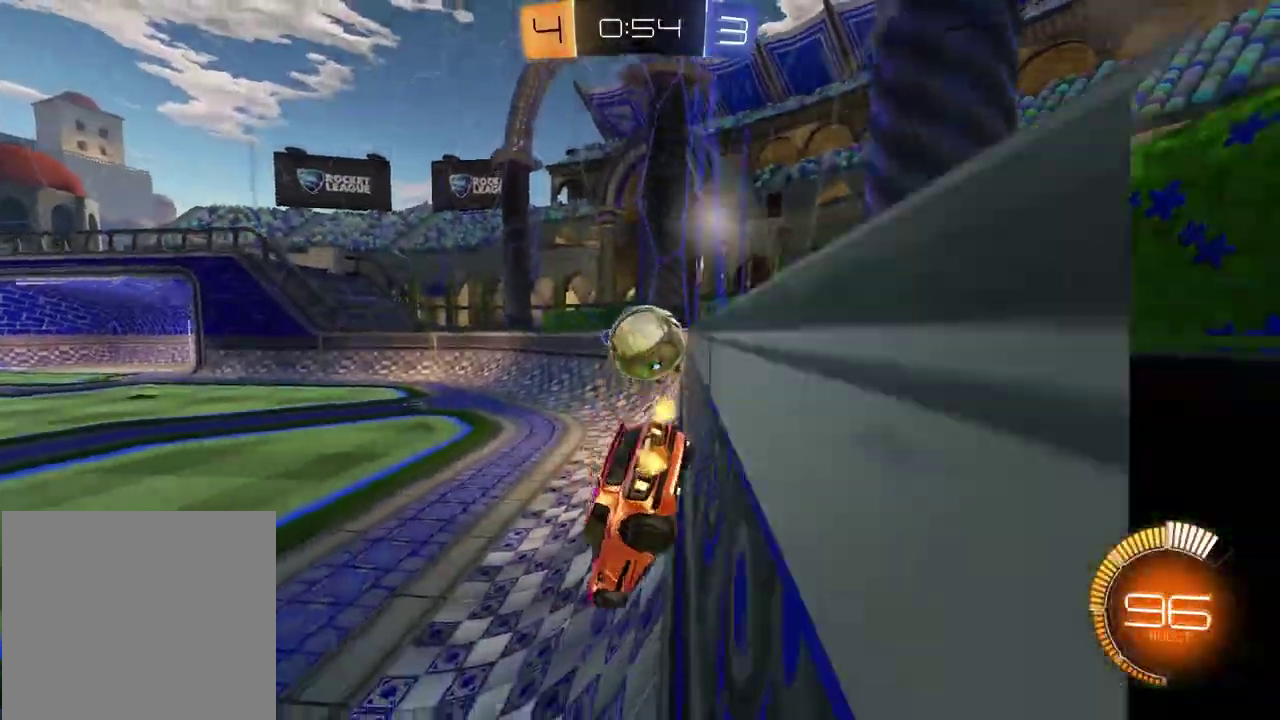
{"buttons": [], "left_stick": "center", "right_stick": "center", "events": [[100, "left_stick", "down-right"], [267, "R2", "down"], [317, "left_stick", "center"], [333, "L2", "up"], [467, "R2", "up"]]}
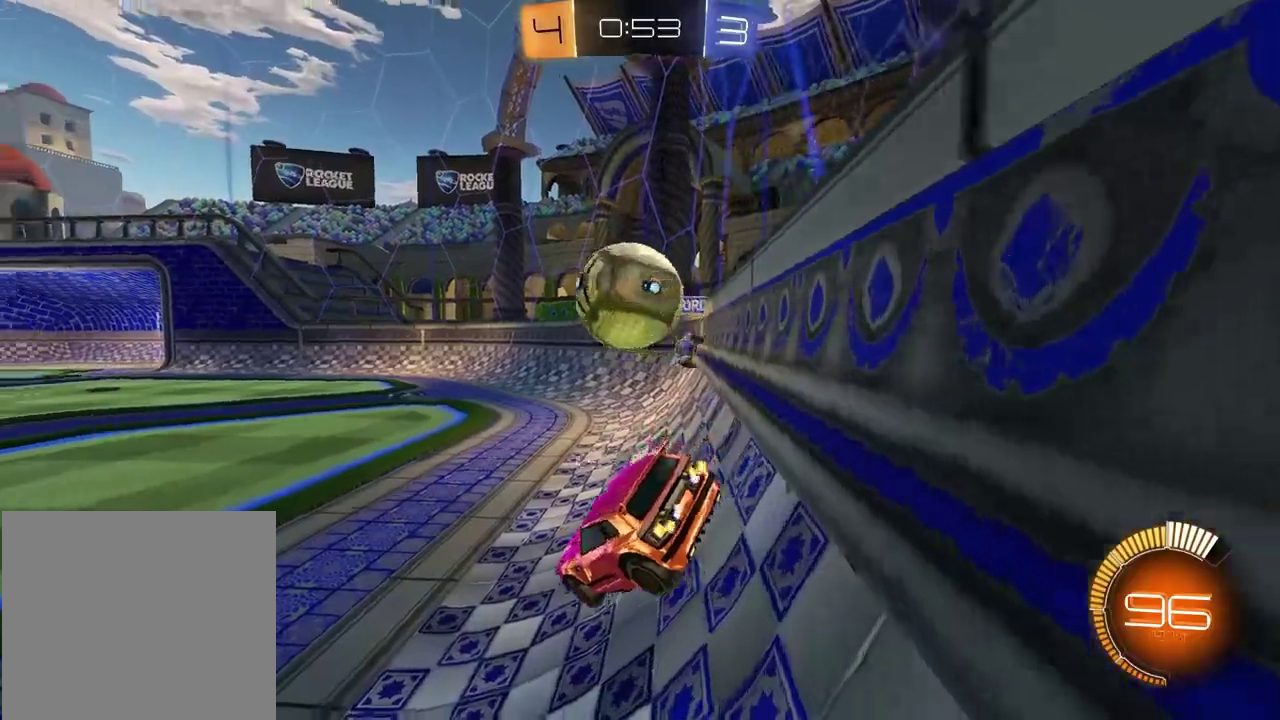
{"buttons": ["R2"], "left_stick": "center", "right_stick": "center", "events": [[33, "L2", "down"], [50, "left_stick", "down-right"], [117, "CROSS", "down"], [117, "R2", "down"], [217, "left_stick", "up-left"], [267, "L2", "up"], [350, "CROSS", "up"], [350, "left_stick", "center"]]}
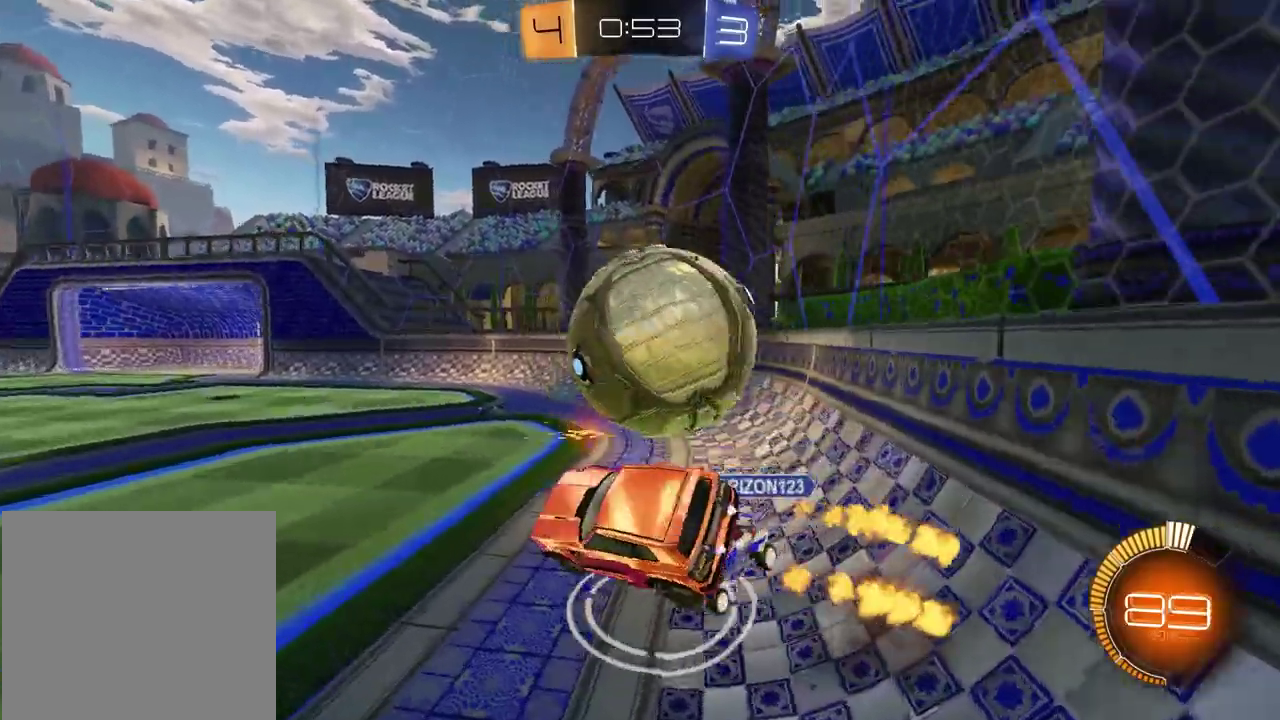
{"buttons": [], "left_stick": "right", "right_stick": "center", "events": [[17, "R2", "up"], [100, "left_stick", "down-left"], [283, "left_stick", "right"]]}
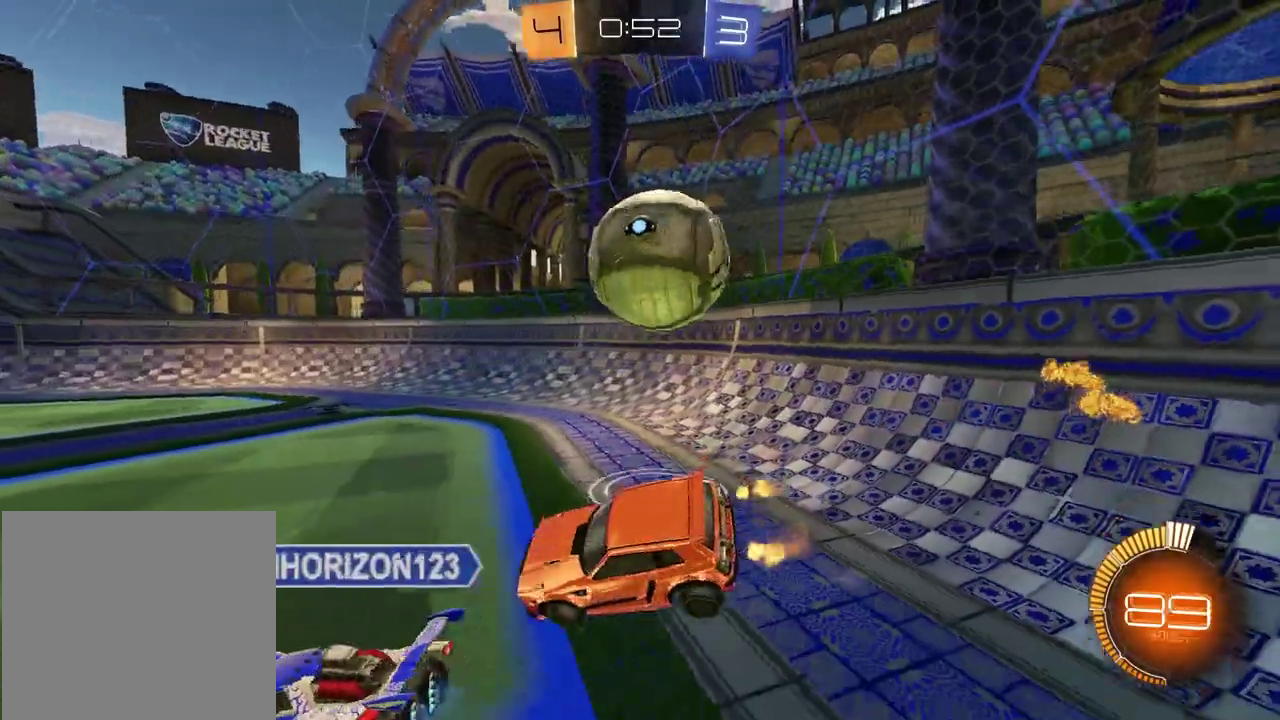
{"buttons": ["R2"], "left_stick": "center", "right_stick": "center", "events": [[100, "R2", "down"], [383, "TRIANGLE", "down"], [467, "TRIANGLE", "up"], [467, "left_stick", "center"]]}
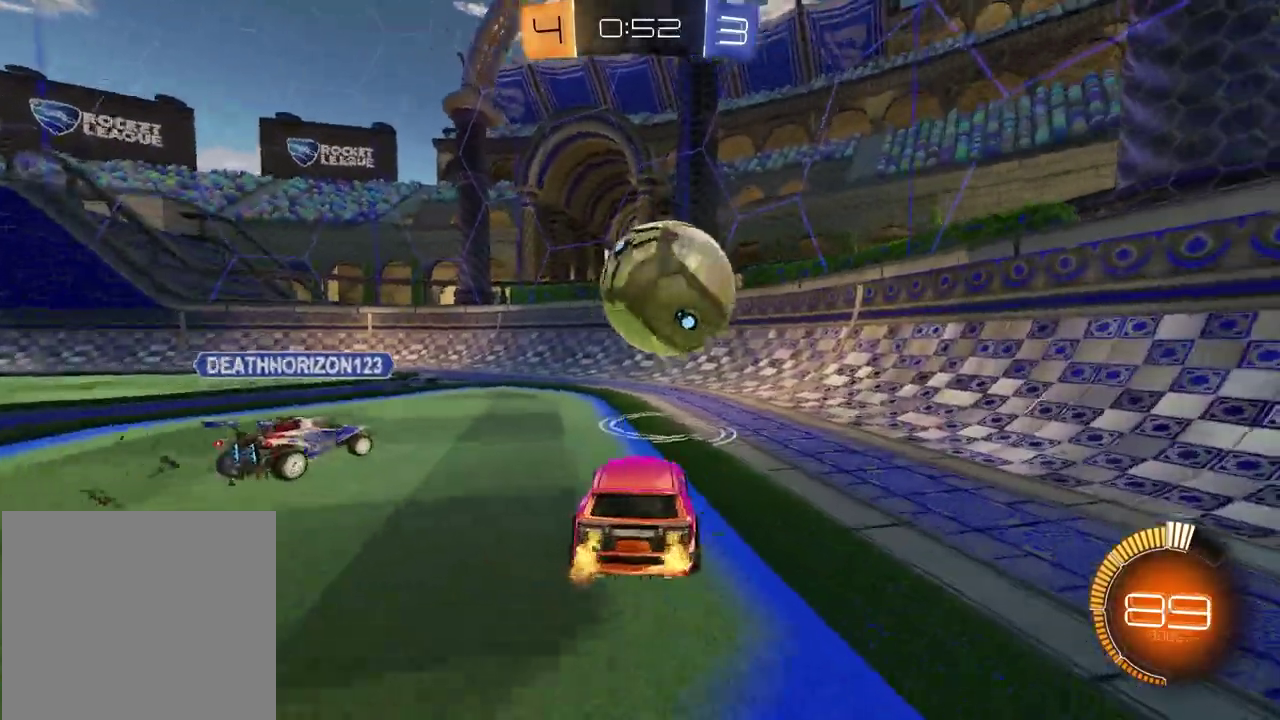
{"buttons": ["R2"], "left_stick": "center", "right_stick": "center", "events": [[150, "left_stick", "left"], [267, "left_stick", "center"], [350, "left_stick", "up-right"], [433, "left_stick", "center"]]}
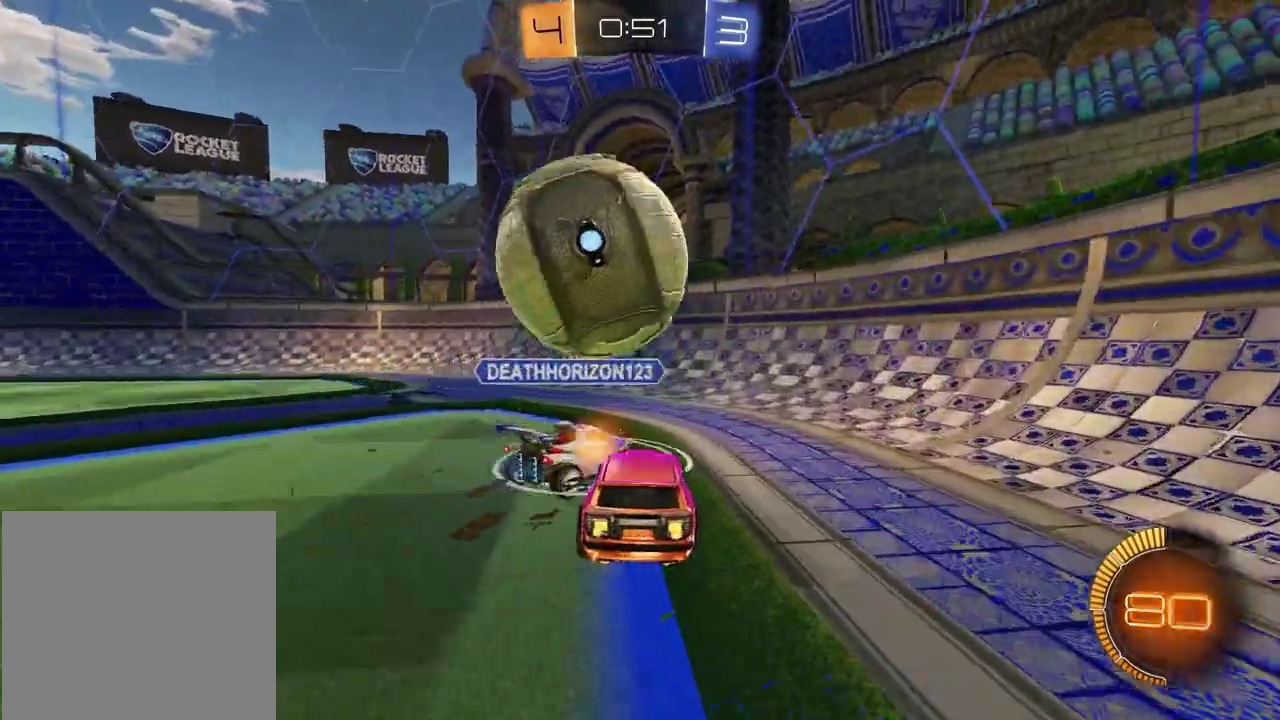
{"buttons": ["L2"], "left_stick": "center", "right_stick": "center", "events": [[150, "left_stick", "left"], [183, "R2", "up"], [383, "left_stick", "center"], [400, "L2", "down"]]}
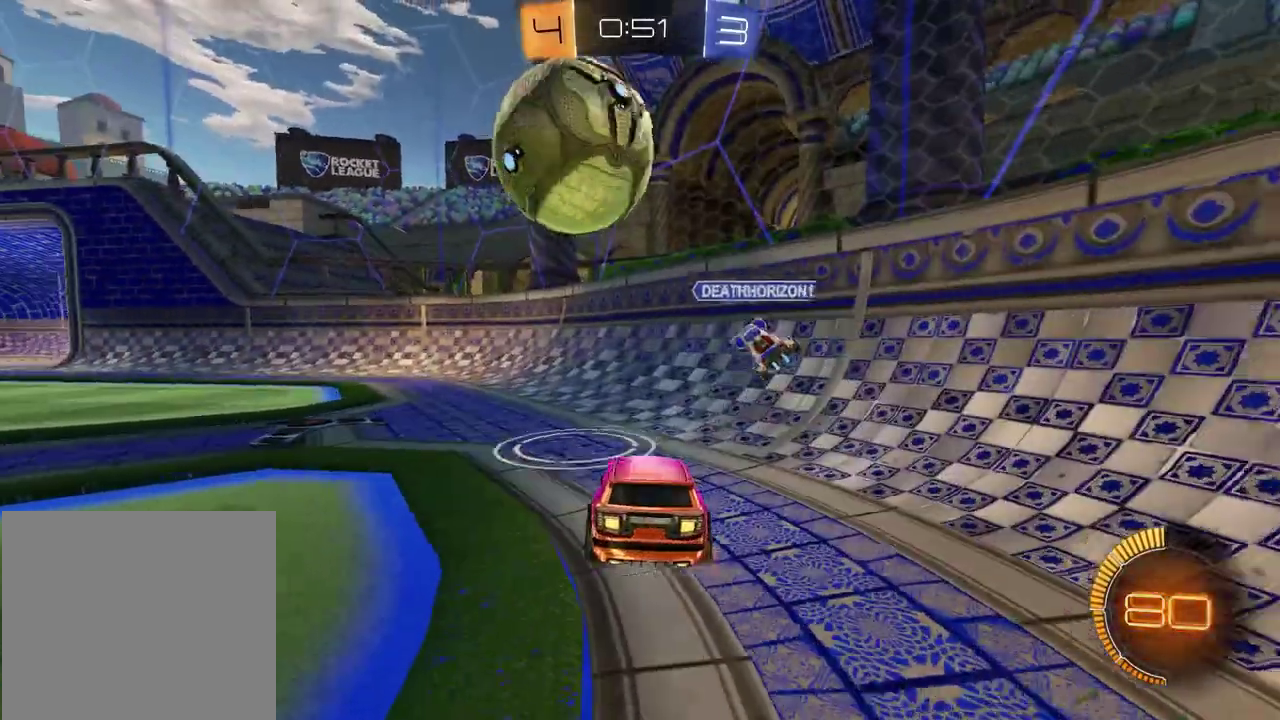
{"buttons": ["R2"], "left_stick": "center", "right_stick": "center", "events": [[17, "left_stick", "left"], [33, "L2", "up"], [83, "R2", "down"], [83, "left_stick", "center"], [217, "left_stick", "left"], [367, "left_stick", "center"]]}
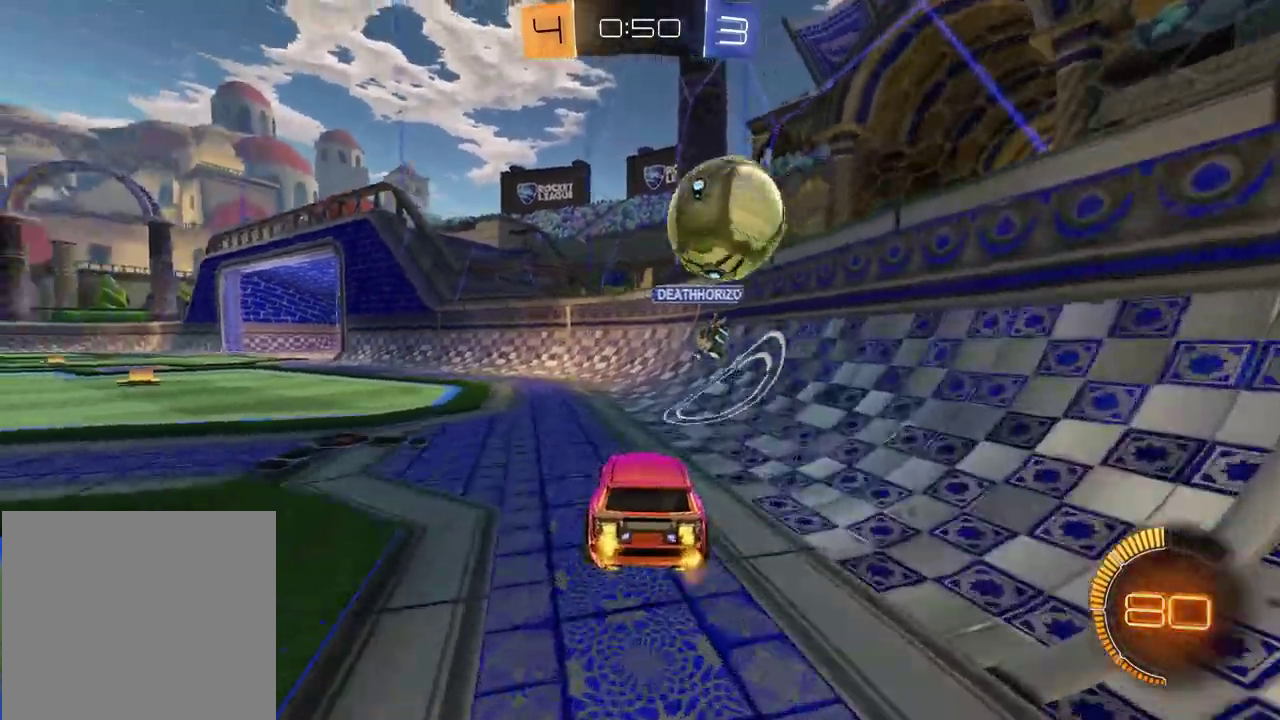
{"buttons": ["R2"], "left_stick": "left", "right_stick": "center", "events": [[183, "left_stick", "left"], [367, "left_stick", "center"], [483, "left_stick", "left"]]}